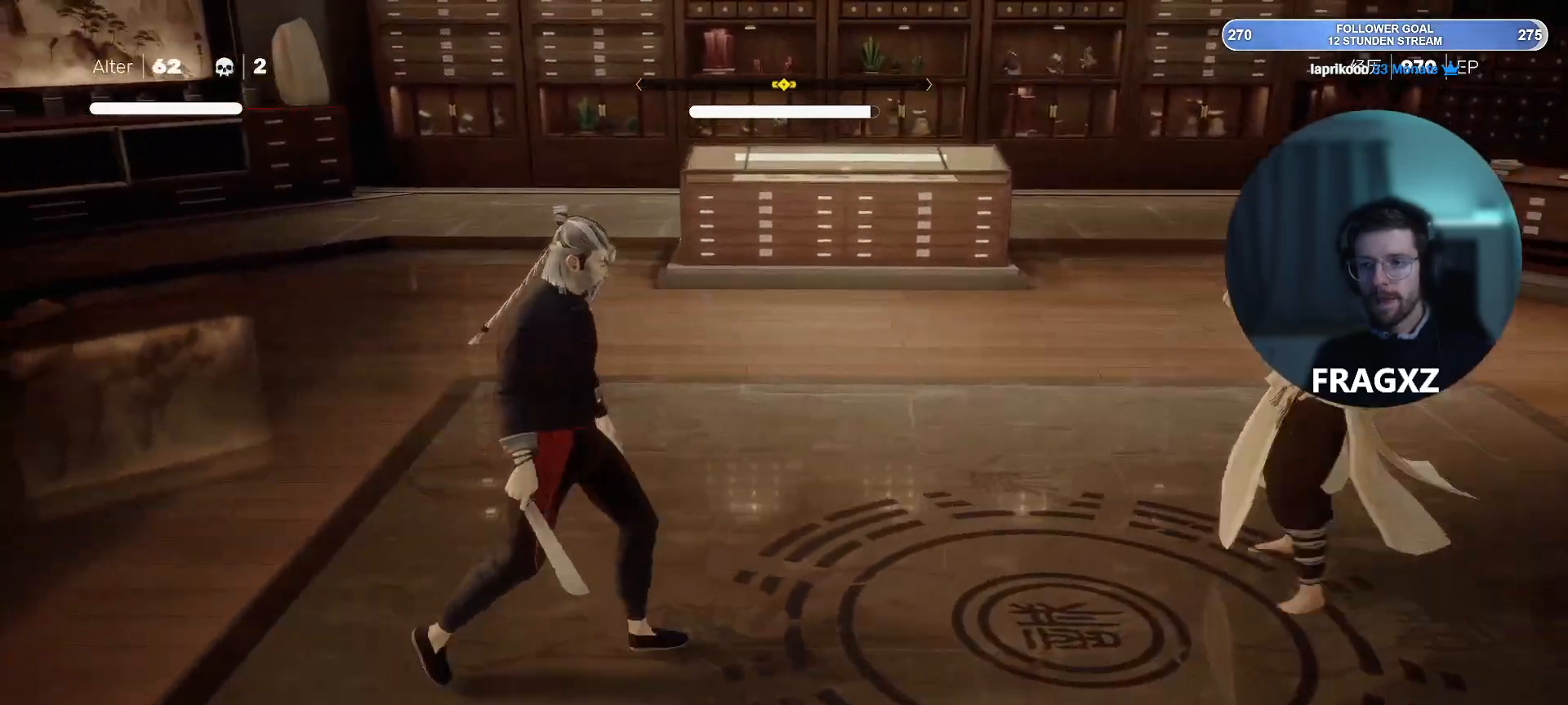
Gameplay with keyboard and mouse; each line is a JSON object with the keys and mouse buttons held at the frame after it. "events" lists presses ("down") and releases ("up") of "1", "2", "3", "4", "5", "a", "alt", "b", "c", "ctrl", "d", "e", "f", "q", "r", "s", "shift", "space", "tab", "tilde", "v", "w", "x", "y", "mouse_left", "mouse_wheel", "mouse_right", "mouse_mb4" and "mouse_mb5" between this image and that frame as [ms after this image, input, new state], when the widget could be followed in between. "mouse_left", "mouse_wheel", "mouse_right", "mouse_mb4", "mouse_mb5" = the "left", "wheel", "right", "mb4", "mb5" buttons of the "mouse" list. No other keys are recorded. "wheel" means that the mouse wheel is clicked or scrolled. Not read: mouse_move.
{"keys": ["d"], "mouse": ["right"], "events": [[83, "mouse_right", "down"]]}
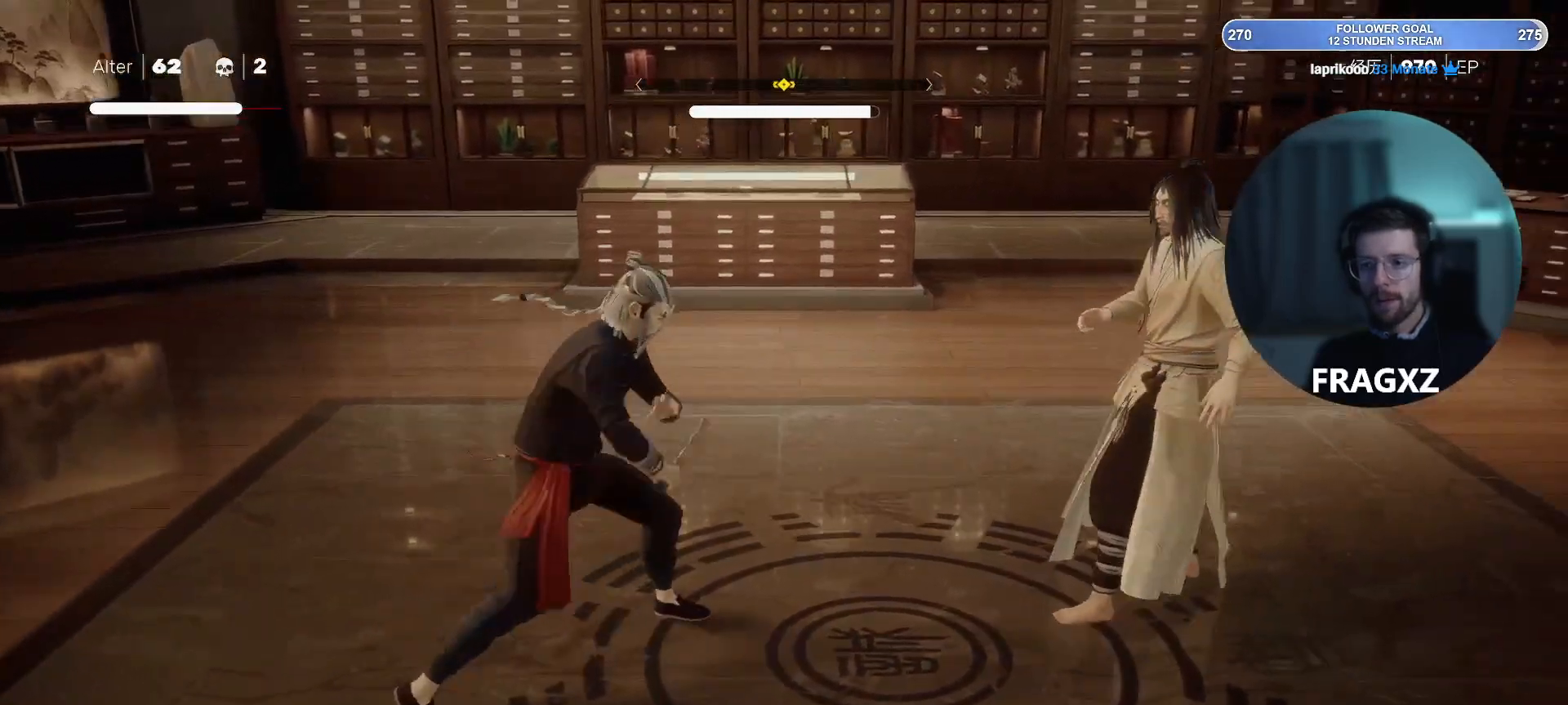
{"keys": ["d"], "mouse": ["right"], "events": []}
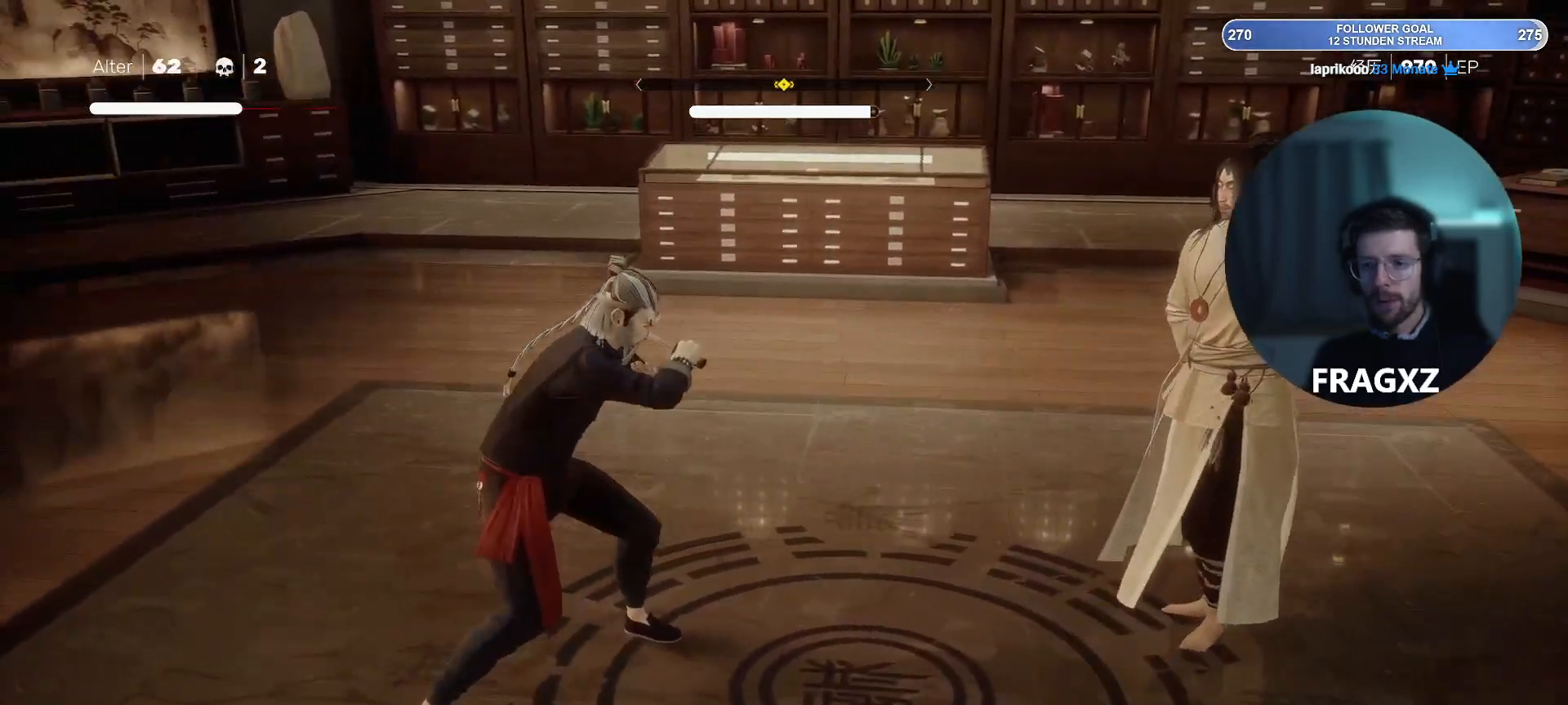
{"keys": ["d"], "mouse": ["right"], "events": []}
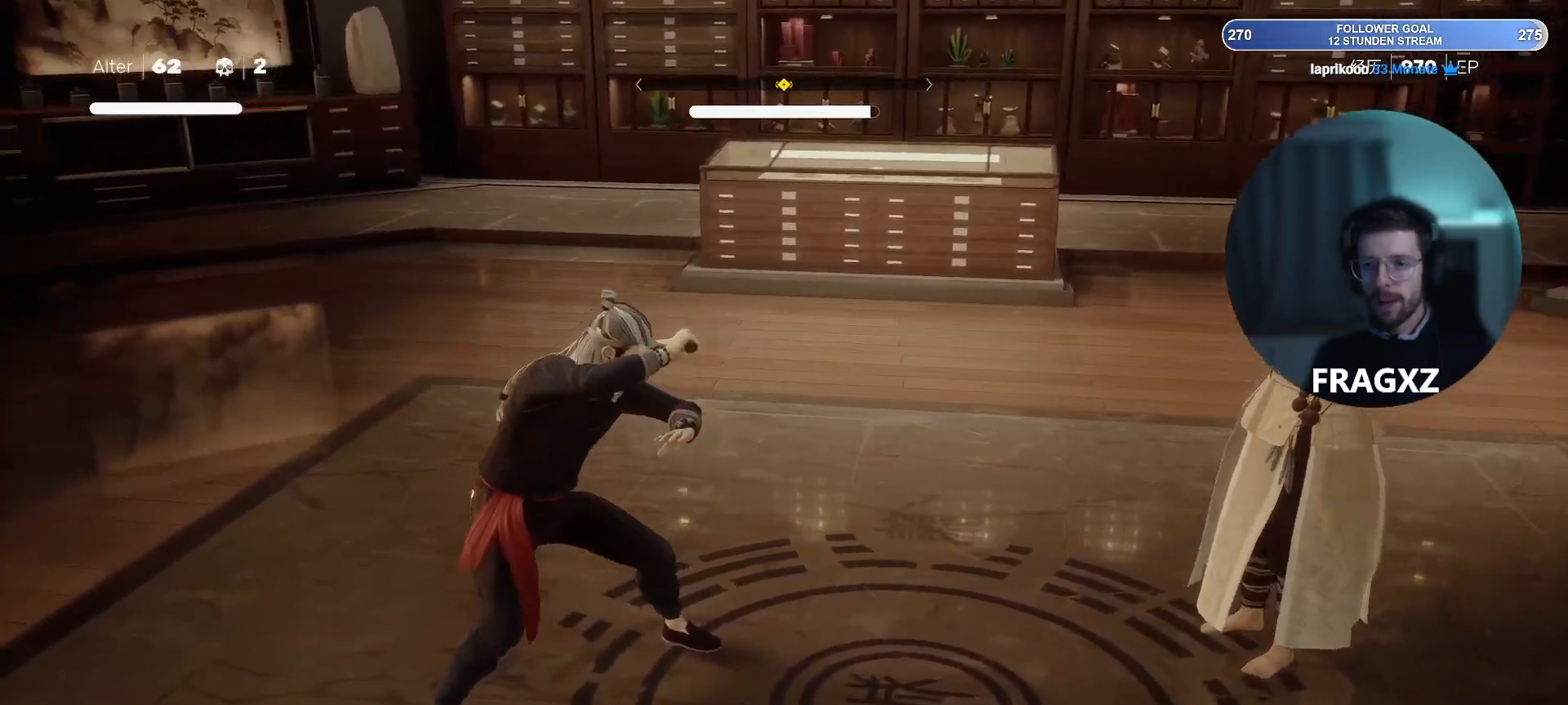
{"keys": ["d"], "mouse": ["right"], "events": []}
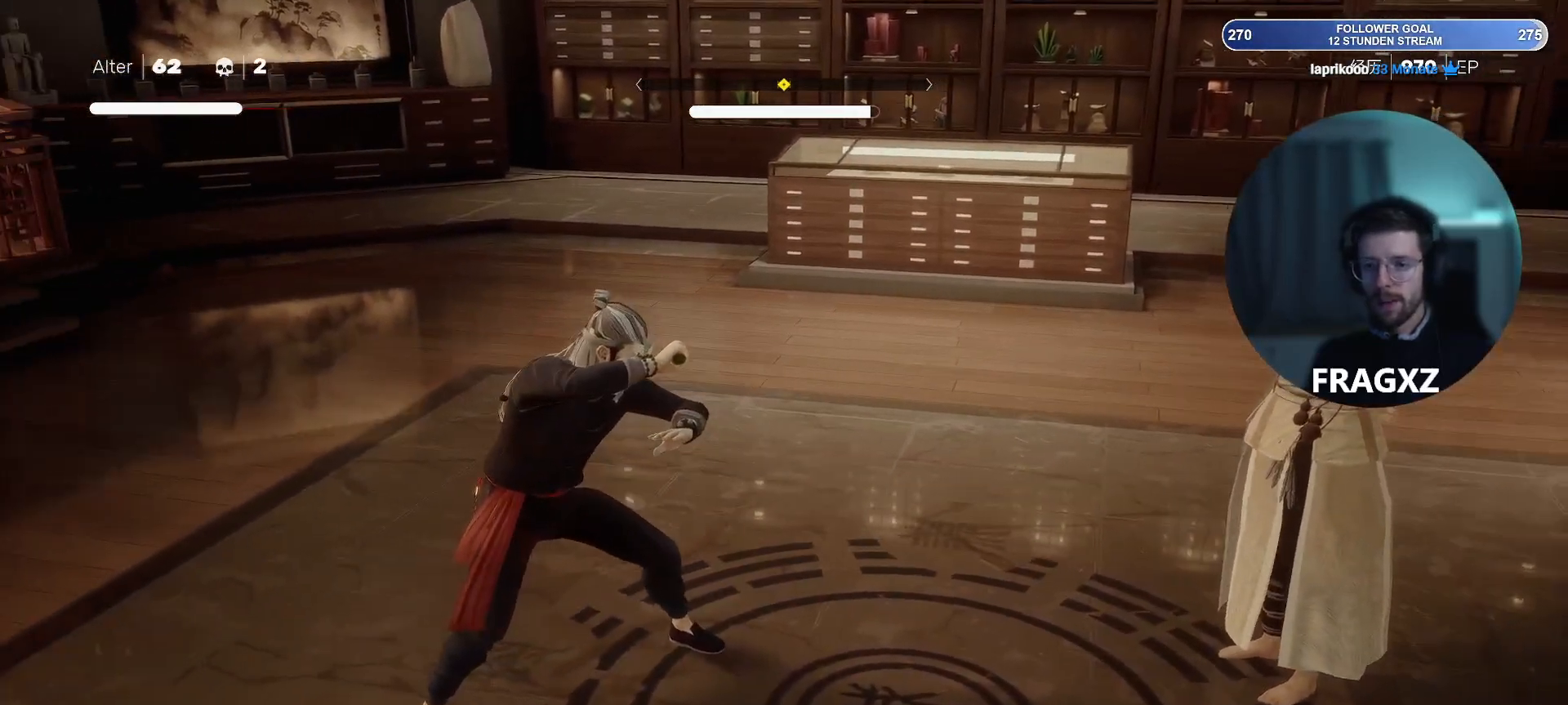
{"keys": [], "mouse": [], "events": [[117, "mouse_right", "up"], [433, "d", "up"]]}
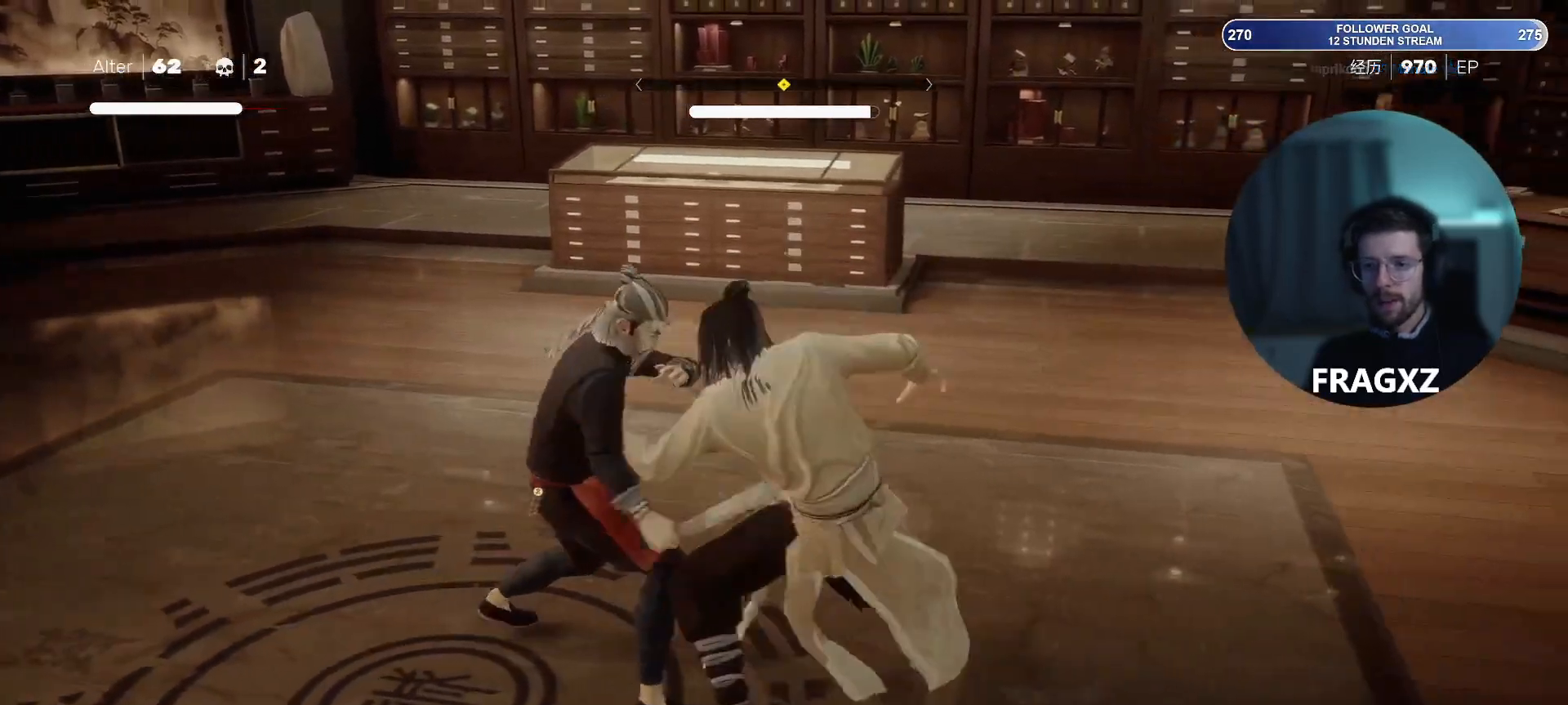
{"keys": ["a", "space"], "mouse": [], "events": [[117, "space", "down"], [317, "space", "up"], [400, "a", "down"], [450, "space", "down"]]}
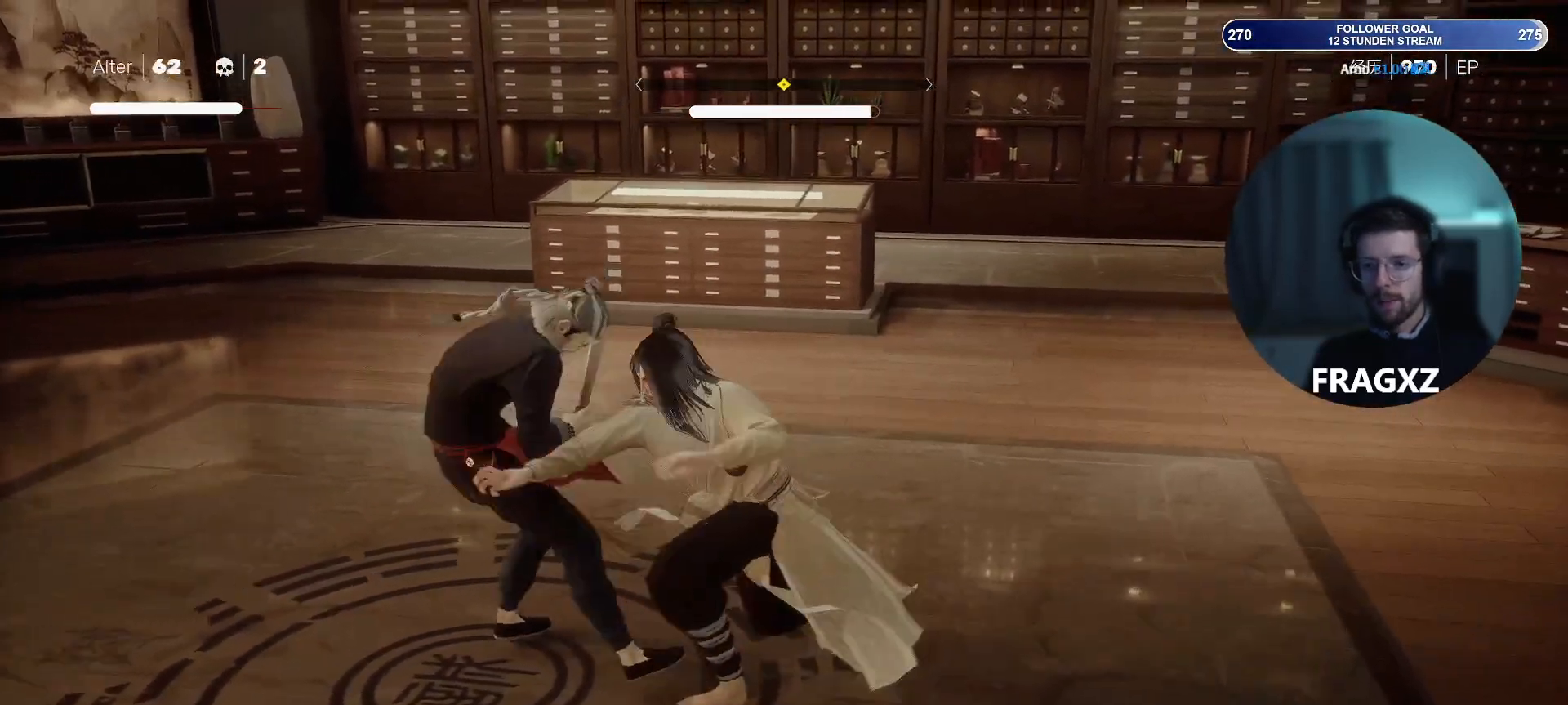
{"keys": ["a"], "mouse": [], "events": [[50, "space", "up"], [333, "space", "down"], [417, "space", "up"]]}
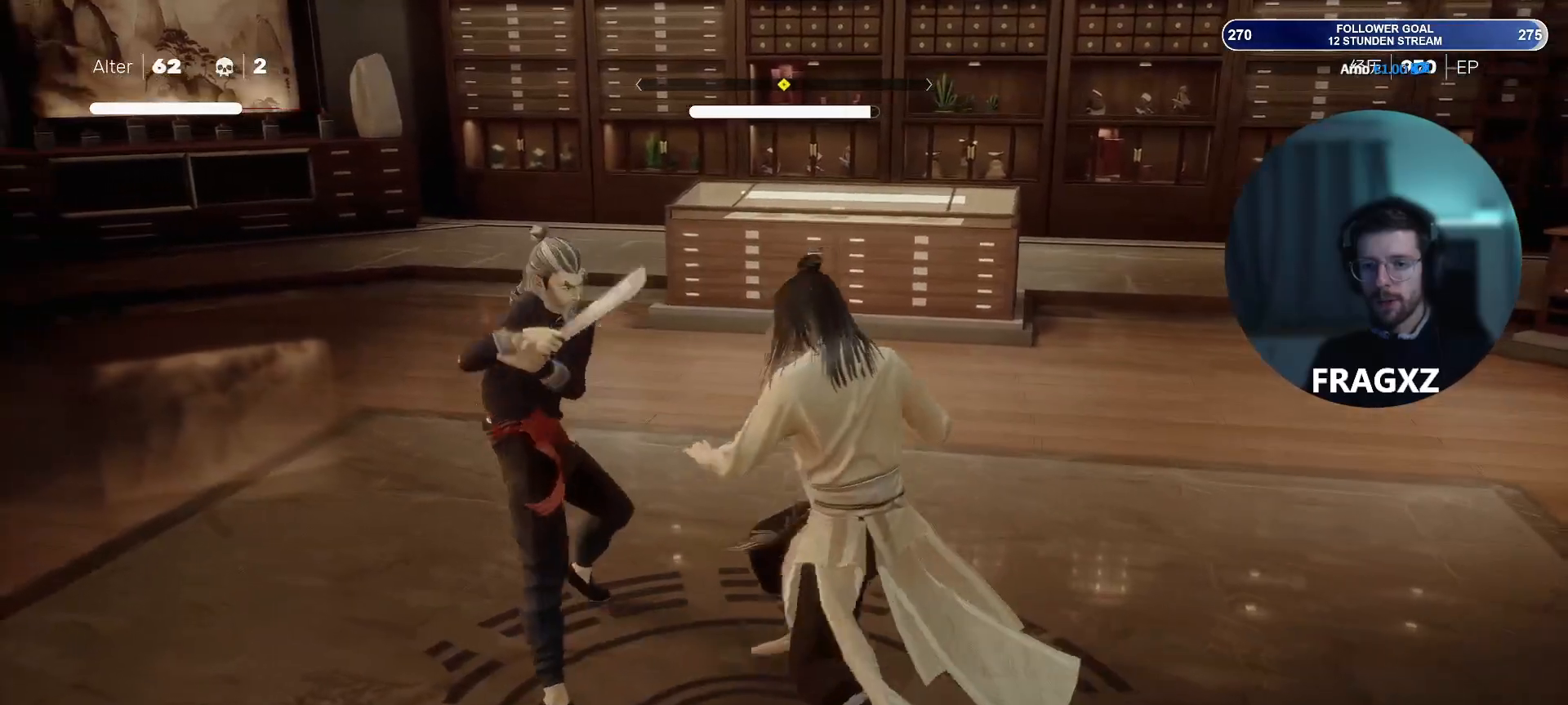
{"keys": ["a"], "mouse": [], "events": [[233, "space", "down"], [333, "space", "up"]]}
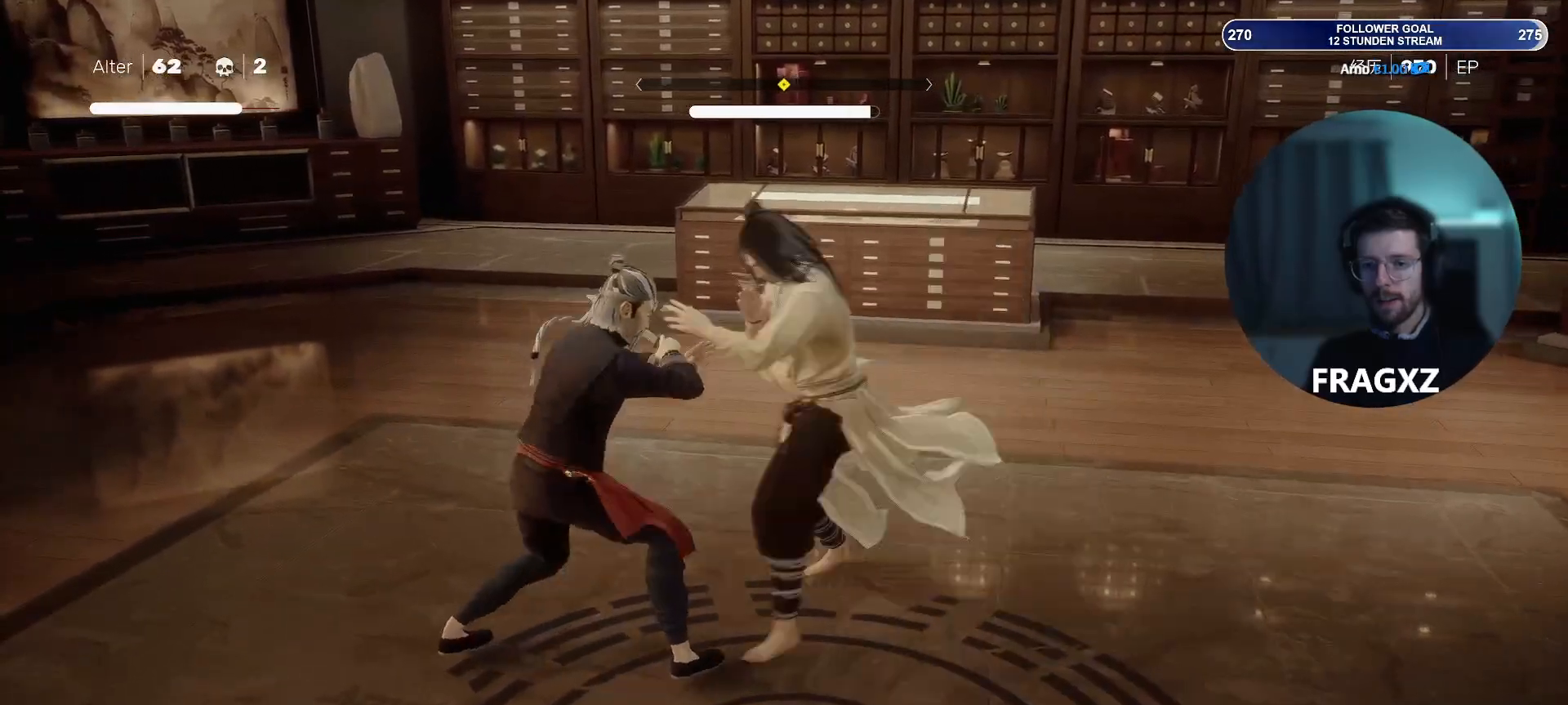
{"keys": ["a", "s"], "mouse": [], "events": [[100, "space", "down"], [250, "space", "up"], [400, "s", "down"]]}
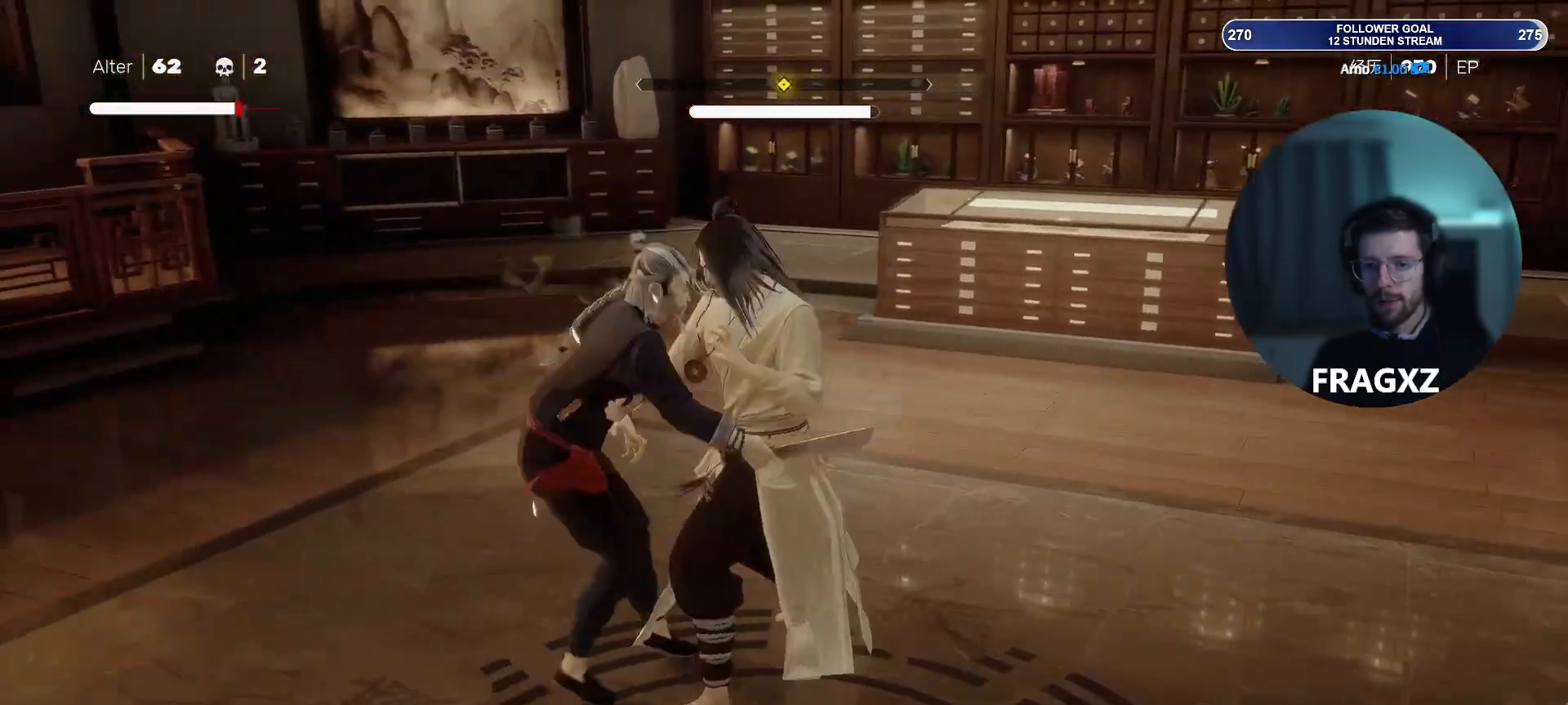
{"keys": ["a", "s", "space"], "mouse": [], "events": [[50, "space", "down"], [133, "space", "up"], [467, "space", "down"]]}
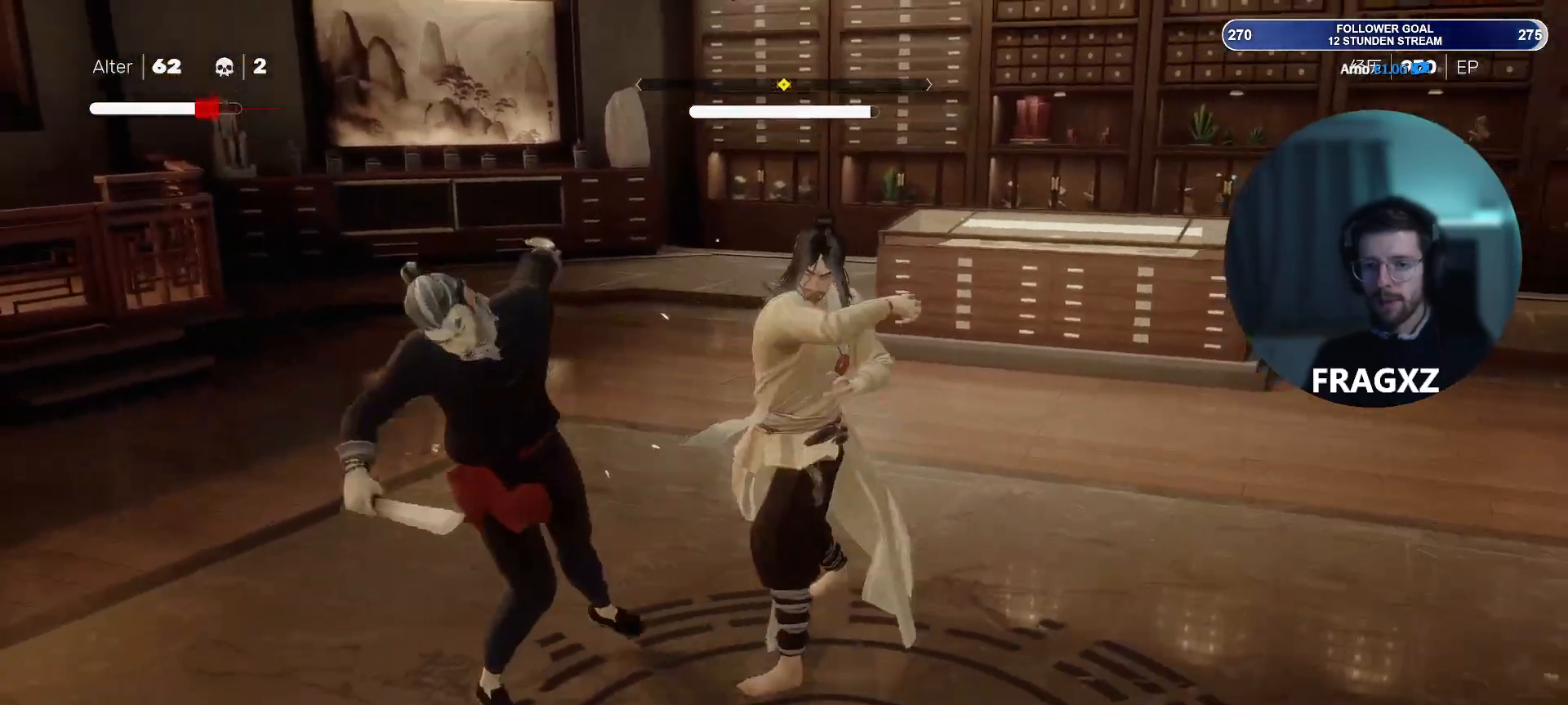
{"keys": ["a", "s"], "mouse": [], "events": [[100, "space", "up"]]}
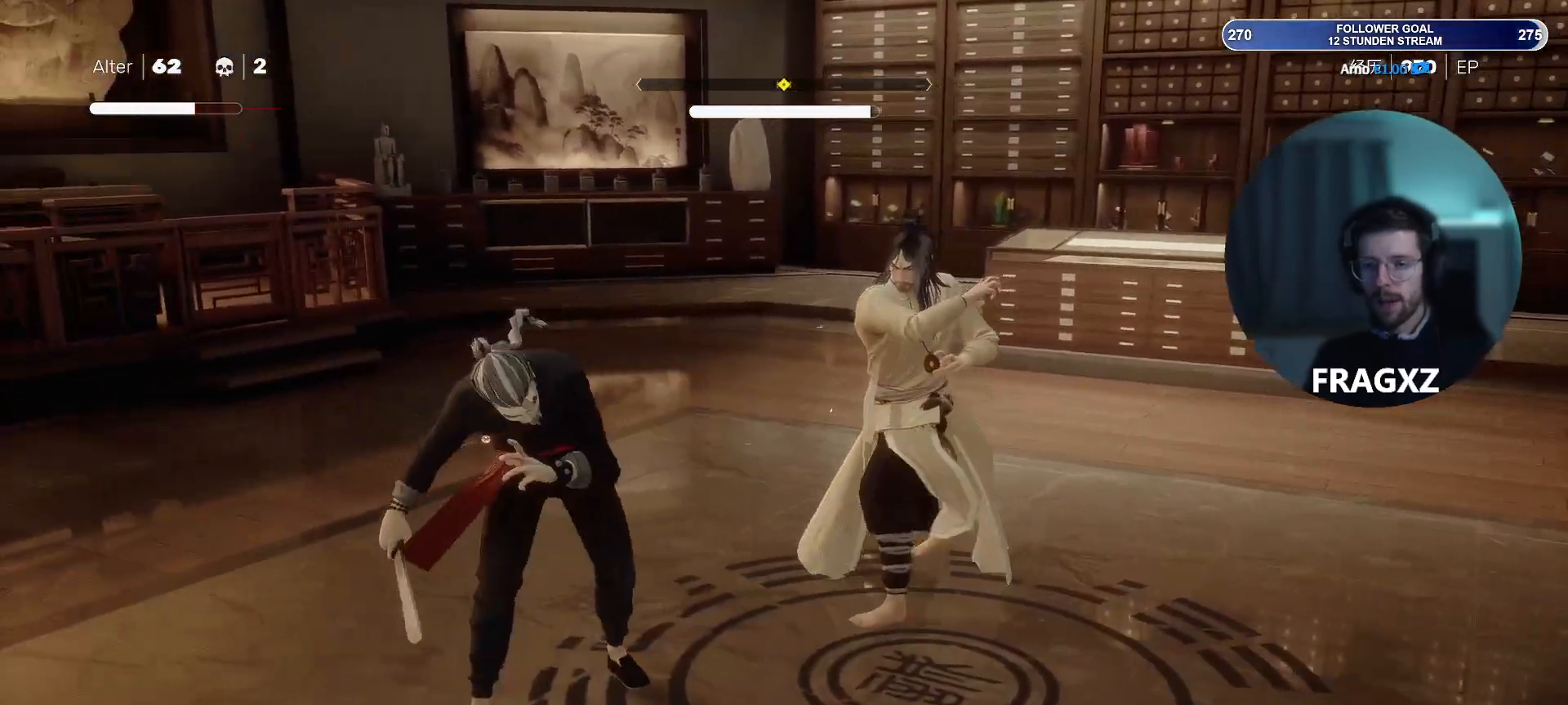
{"keys": ["a", "s"], "mouse": [], "events": []}
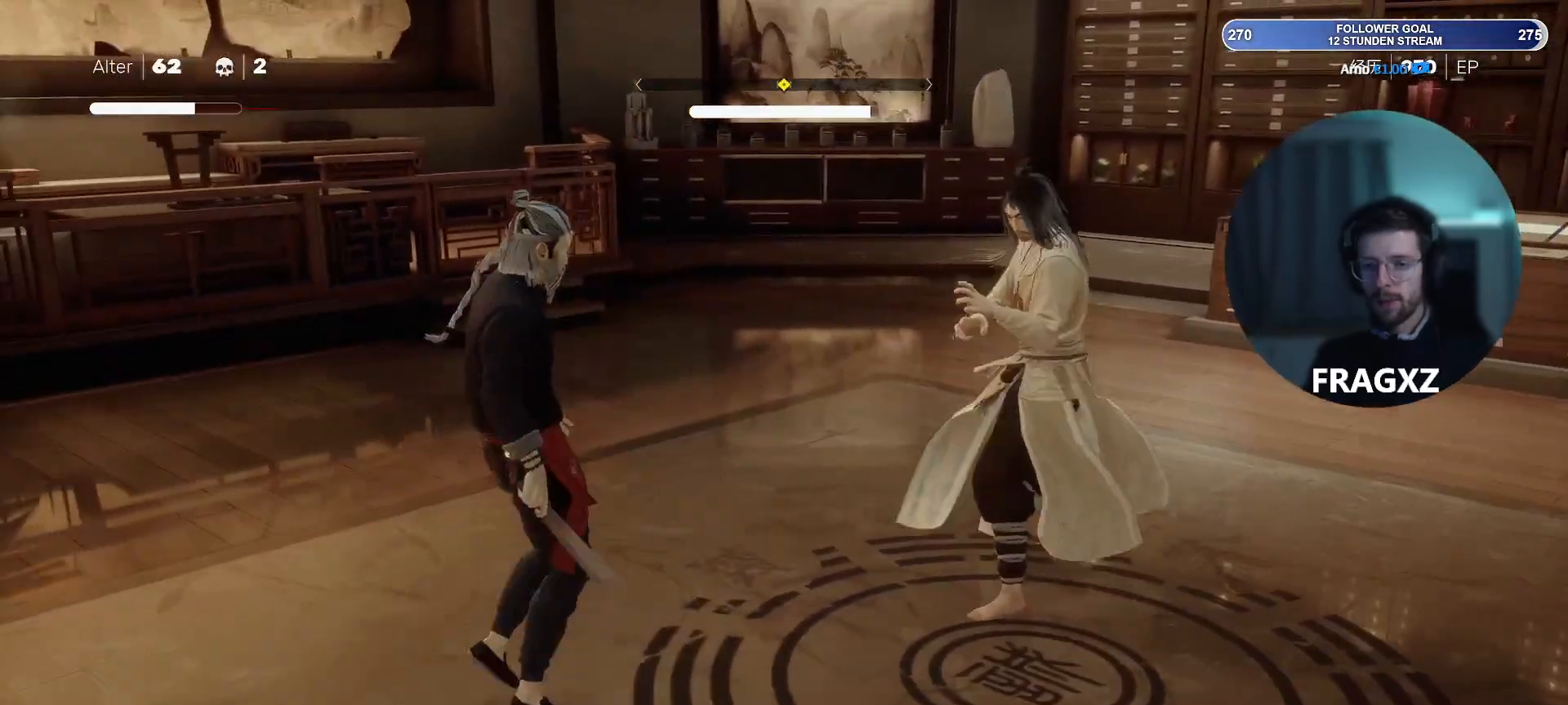
{"keys": ["a", "s"], "mouse": [], "events": []}
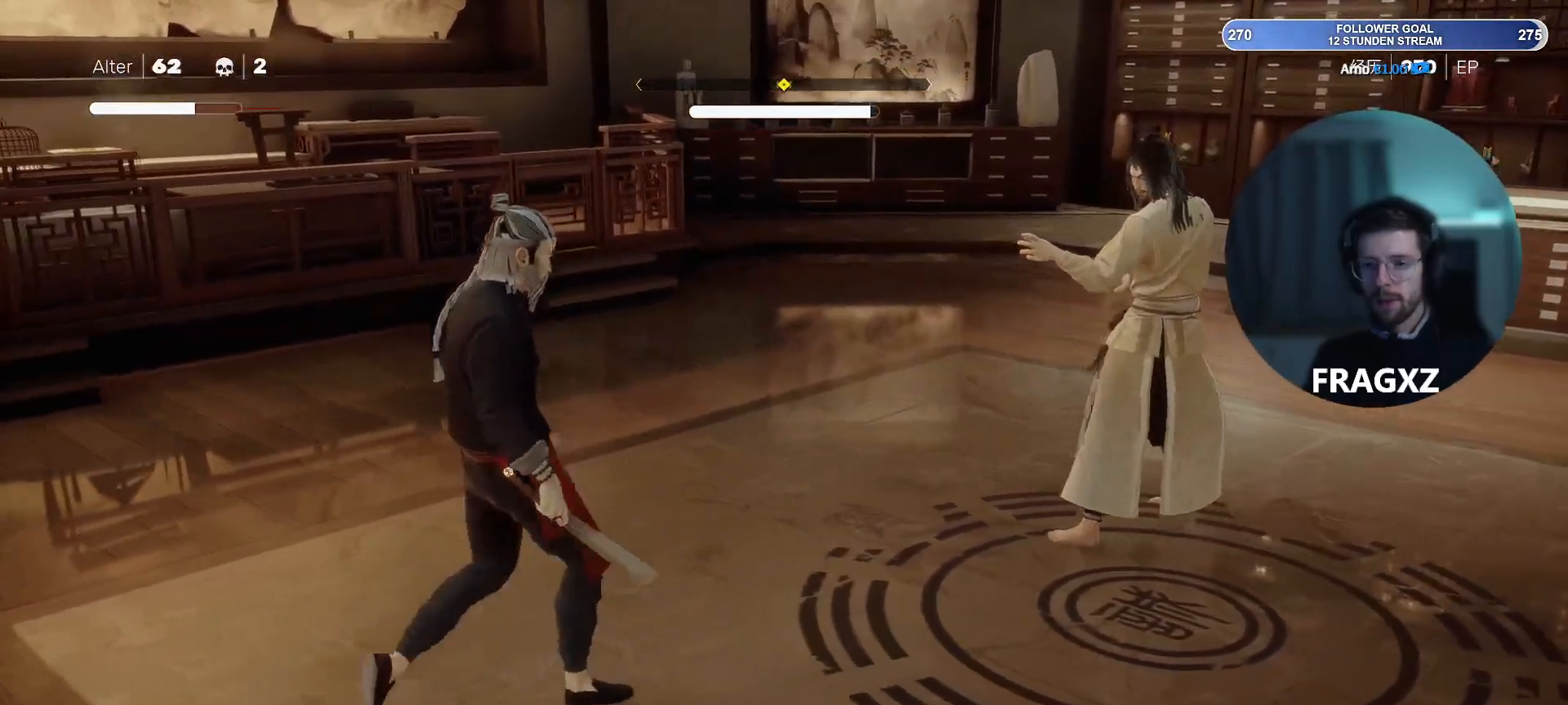
{"keys": ["a", "w"], "mouse": [], "events": [[67, "s", "up"], [383, "w", "down"]]}
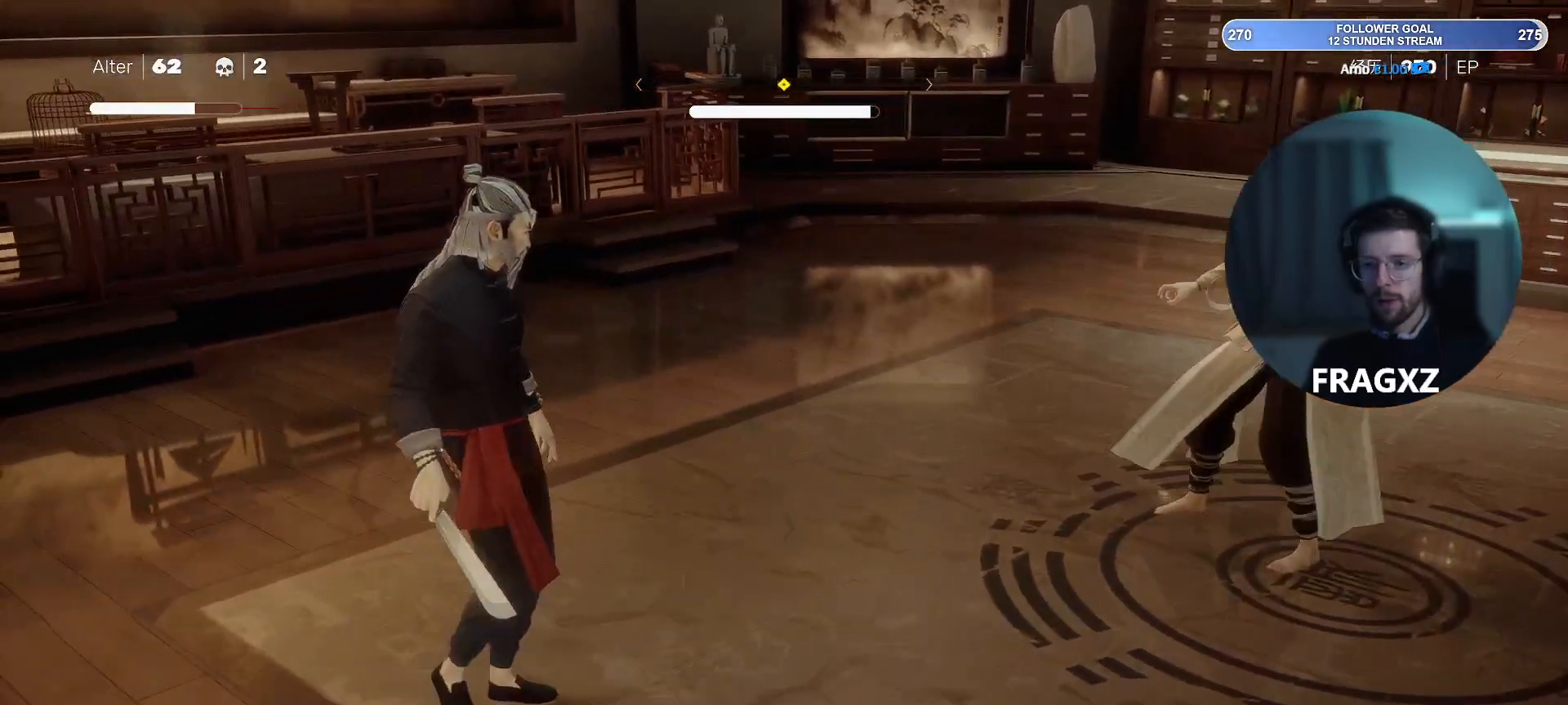
{"keys": ["a", "w"], "mouse": [], "events": []}
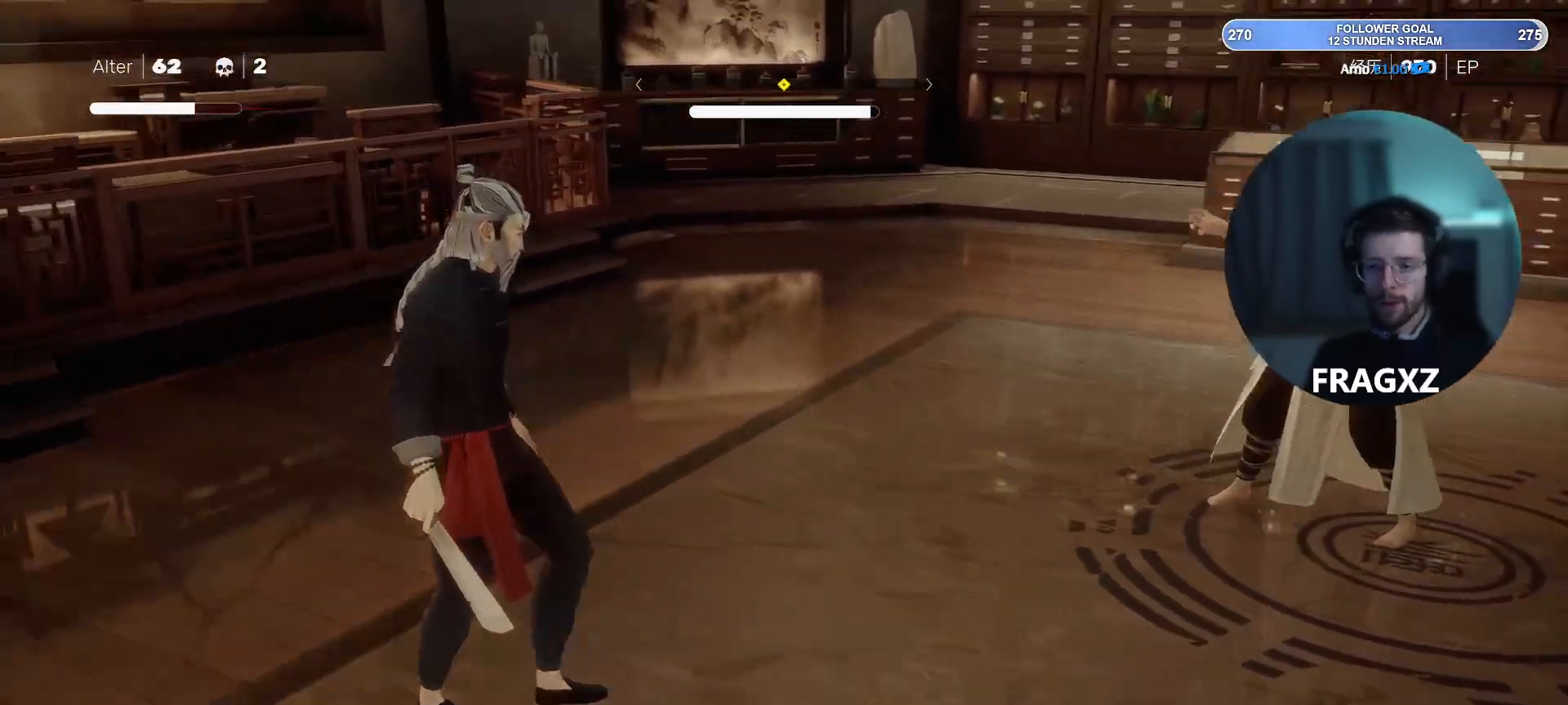
{"keys": ["w"], "mouse": [], "events": [[400, "a", "up"]]}
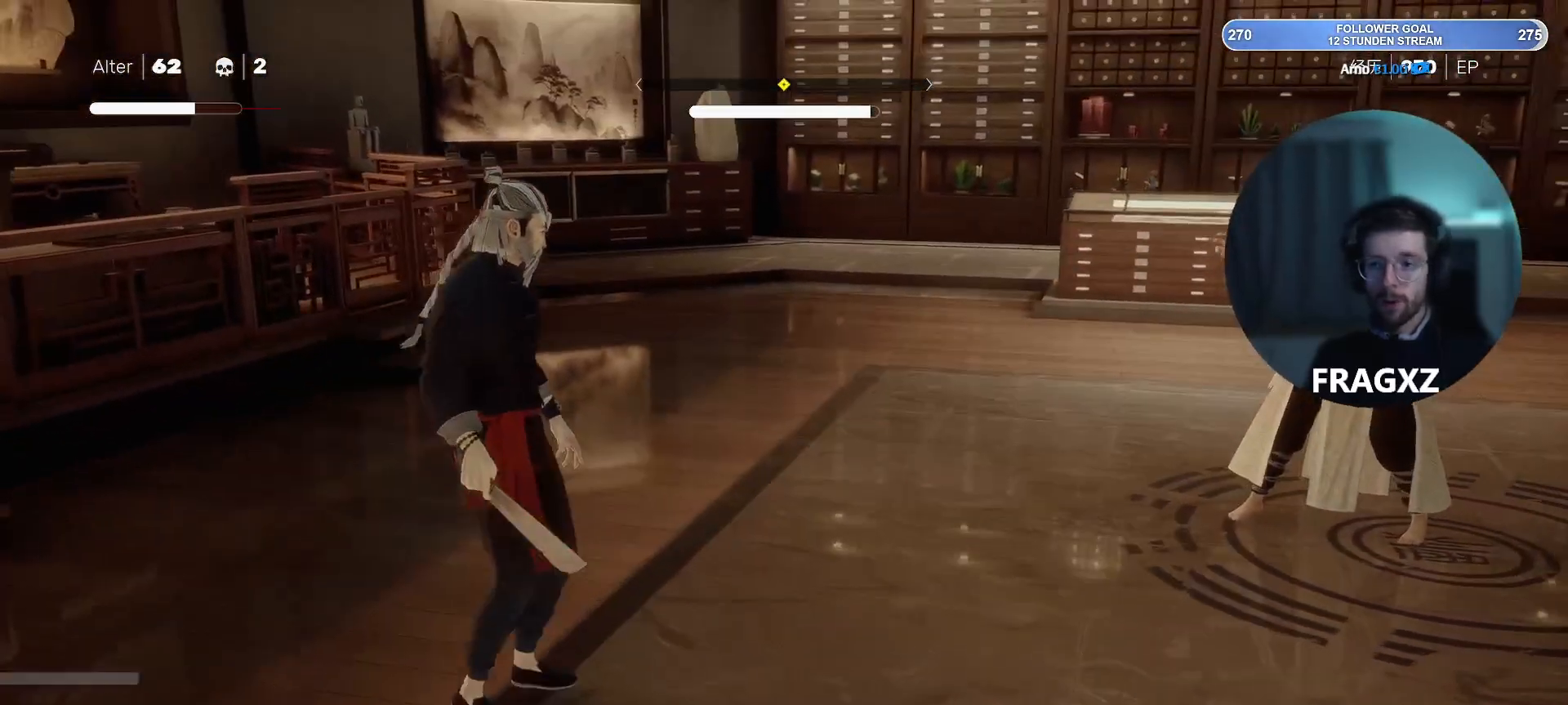
{"keys": ["d", "w"], "mouse": [], "events": [[350, "d", "down"]]}
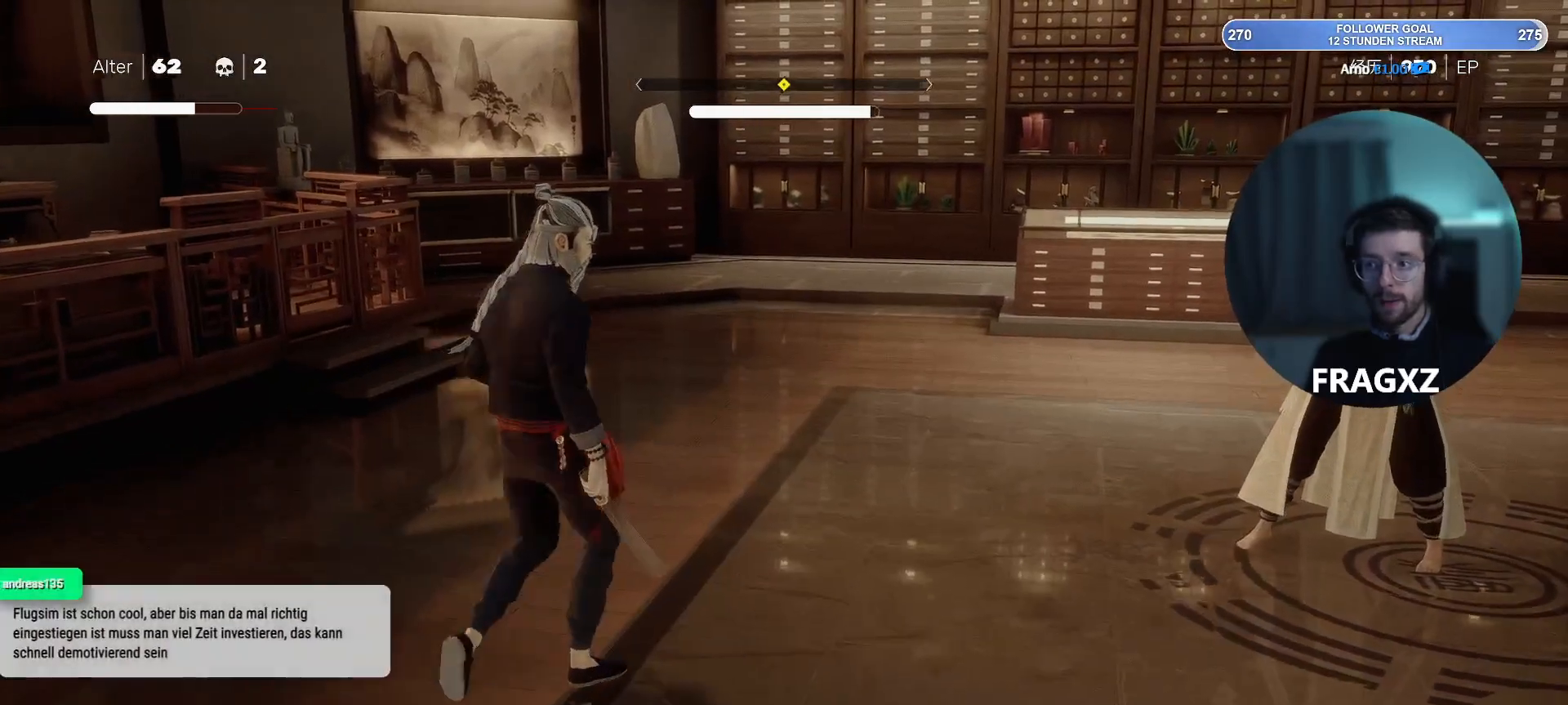
{"keys": ["d"], "mouse": [], "events": [[217, "w", "up"]]}
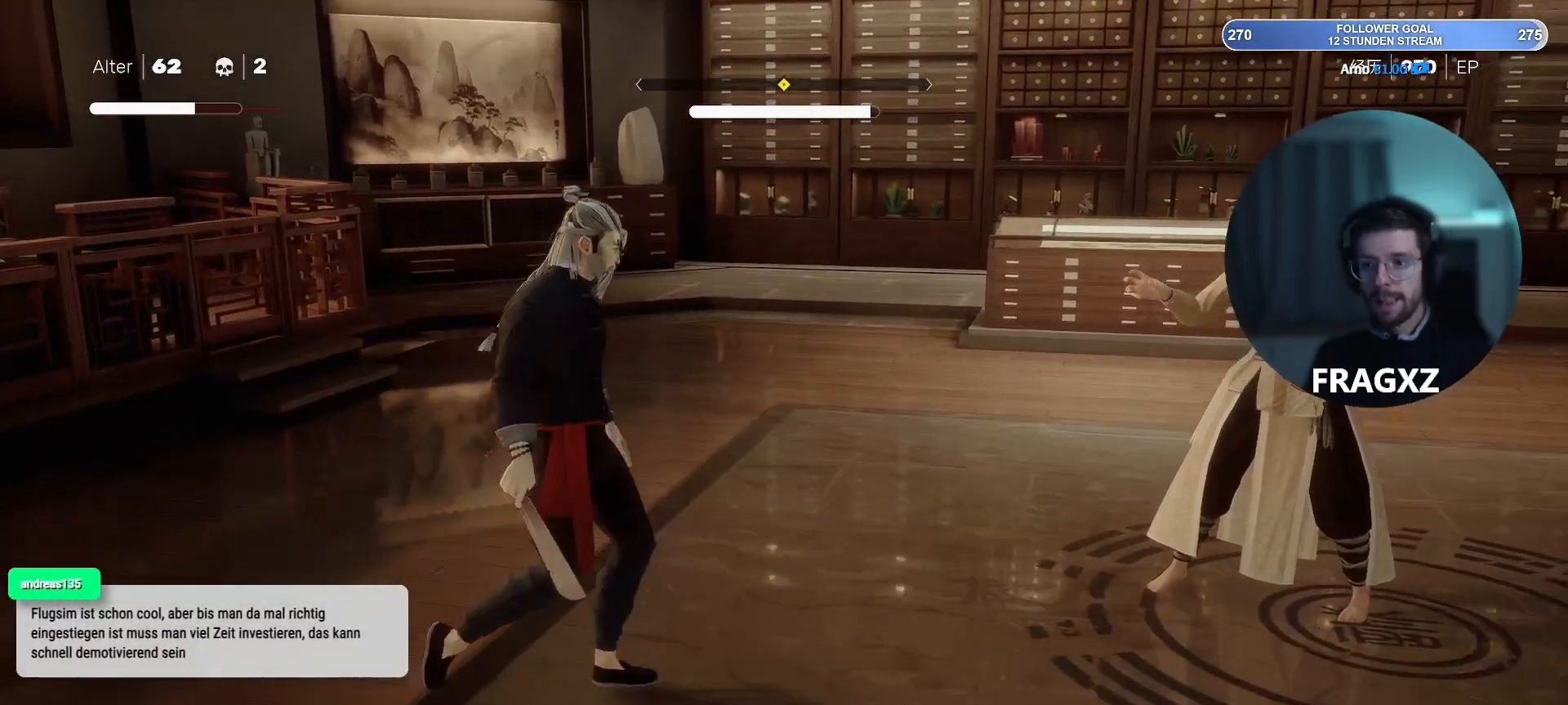
{"keys": ["d"], "mouse": [], "events": [[83, "s", "down"], [467, "s", "up"]]}
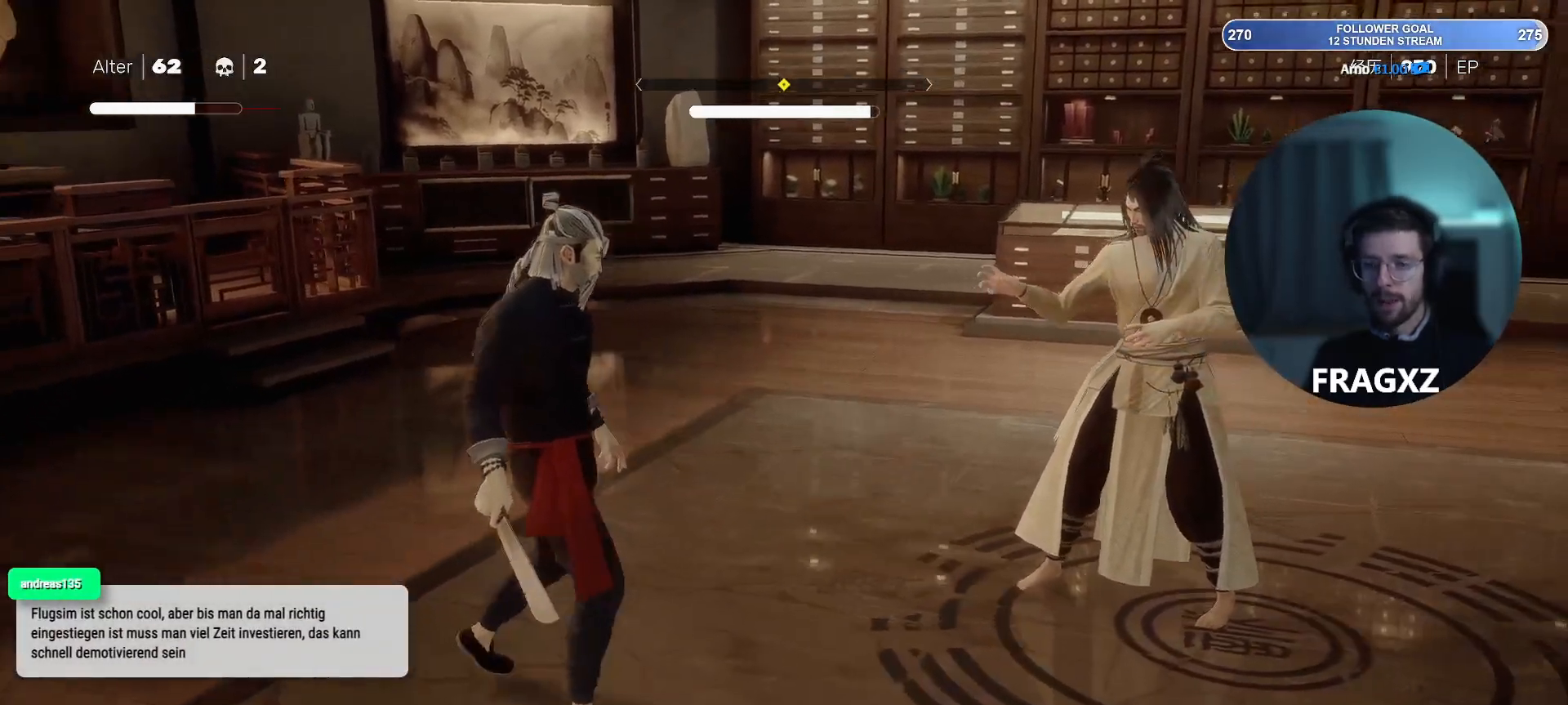
{"keys": ["d"], "mouse": ["left"], "events": [[117, "mouse_left", "down"]]}
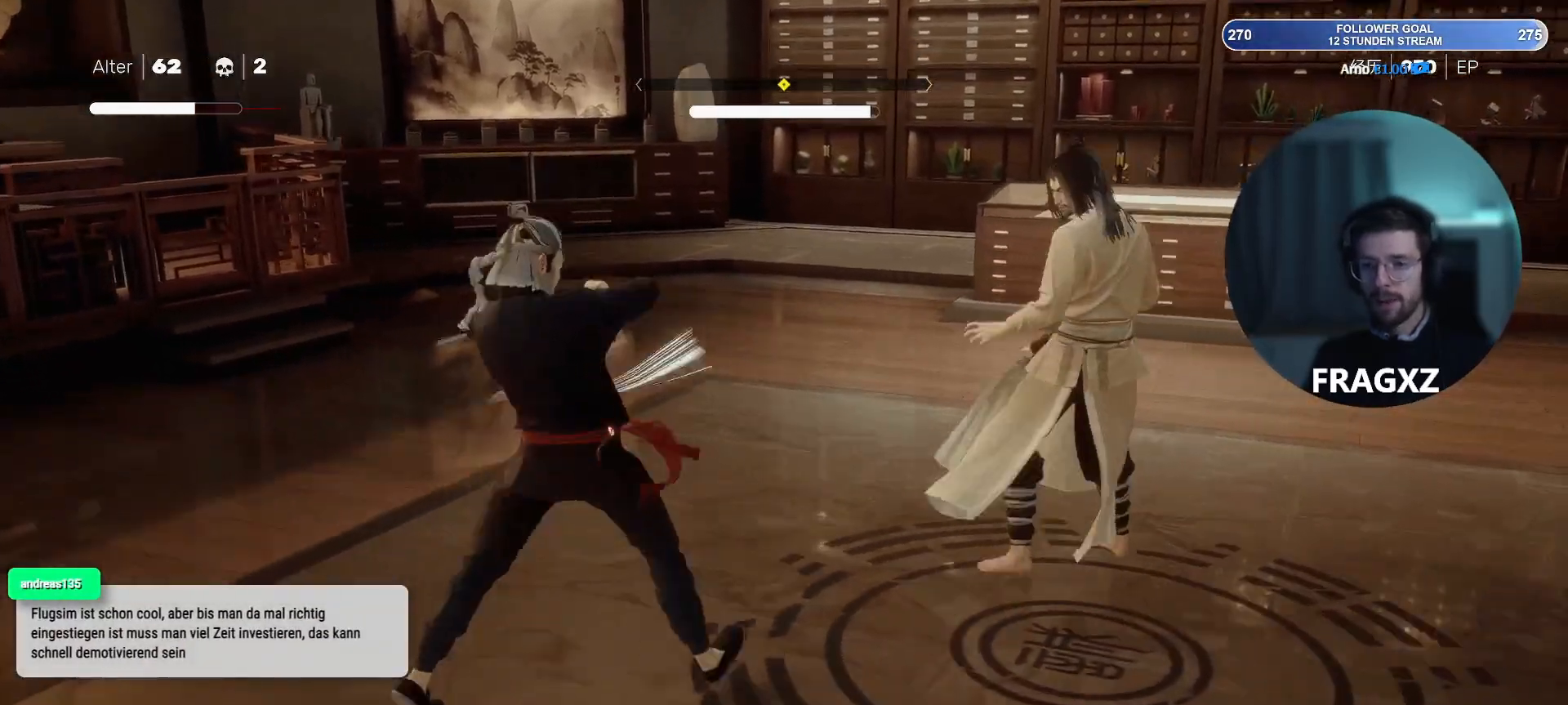
{"keys": [], "mouse": [], "events": [[217, "mouse_left", "up"], [267, "d", "up"], [317, "mouse_left", "down"], [450, "mouse_left", "up"]]}
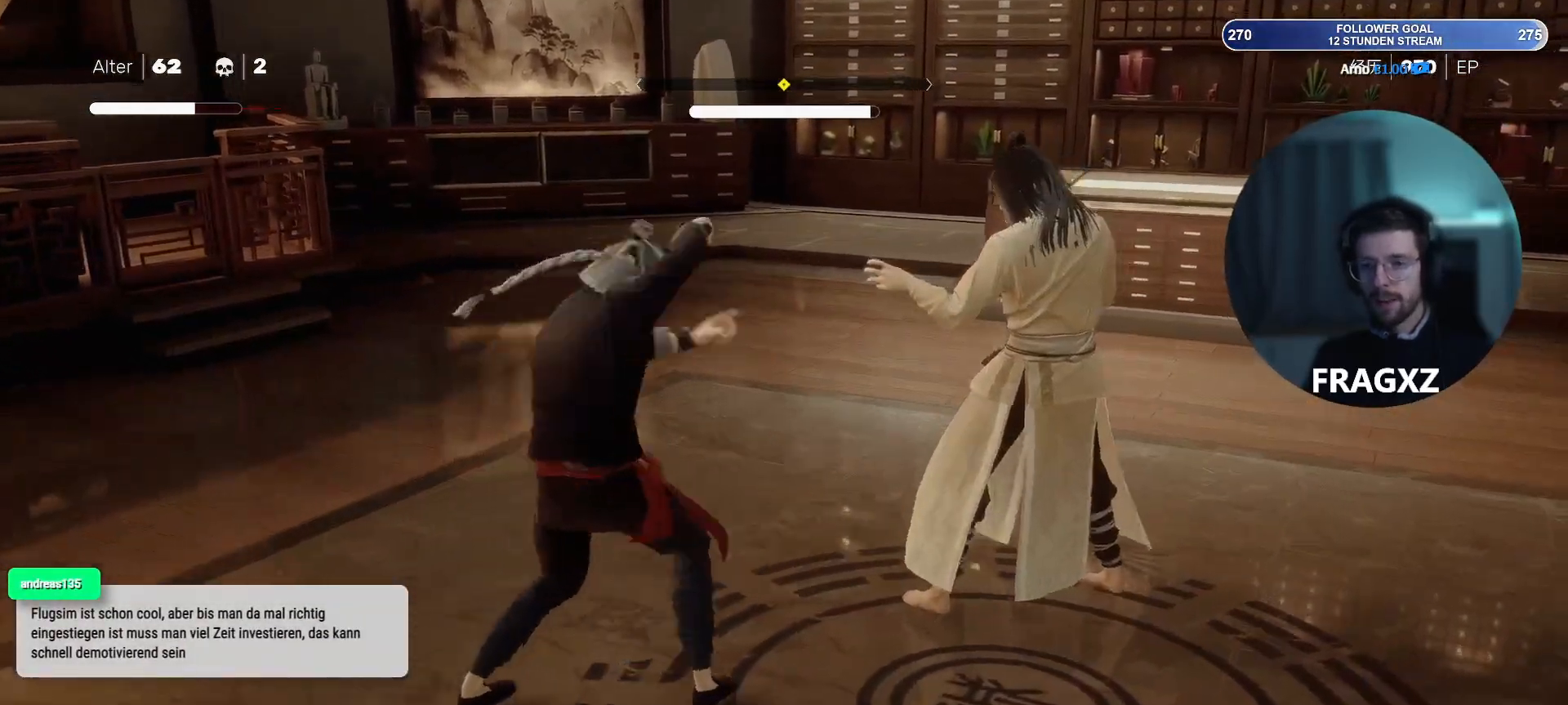
{"keys": ["a", "s"], "mouse": [], "events": [[50, "d", "down"], [133, "mouse_left", "down"], [233, "mouse_left", "up"], [283, "d", "up"], [283, "mouse_left", "down"], [367, "mouse_left", "up"], [417, "a", "down"], [417, "s", "down"]]}
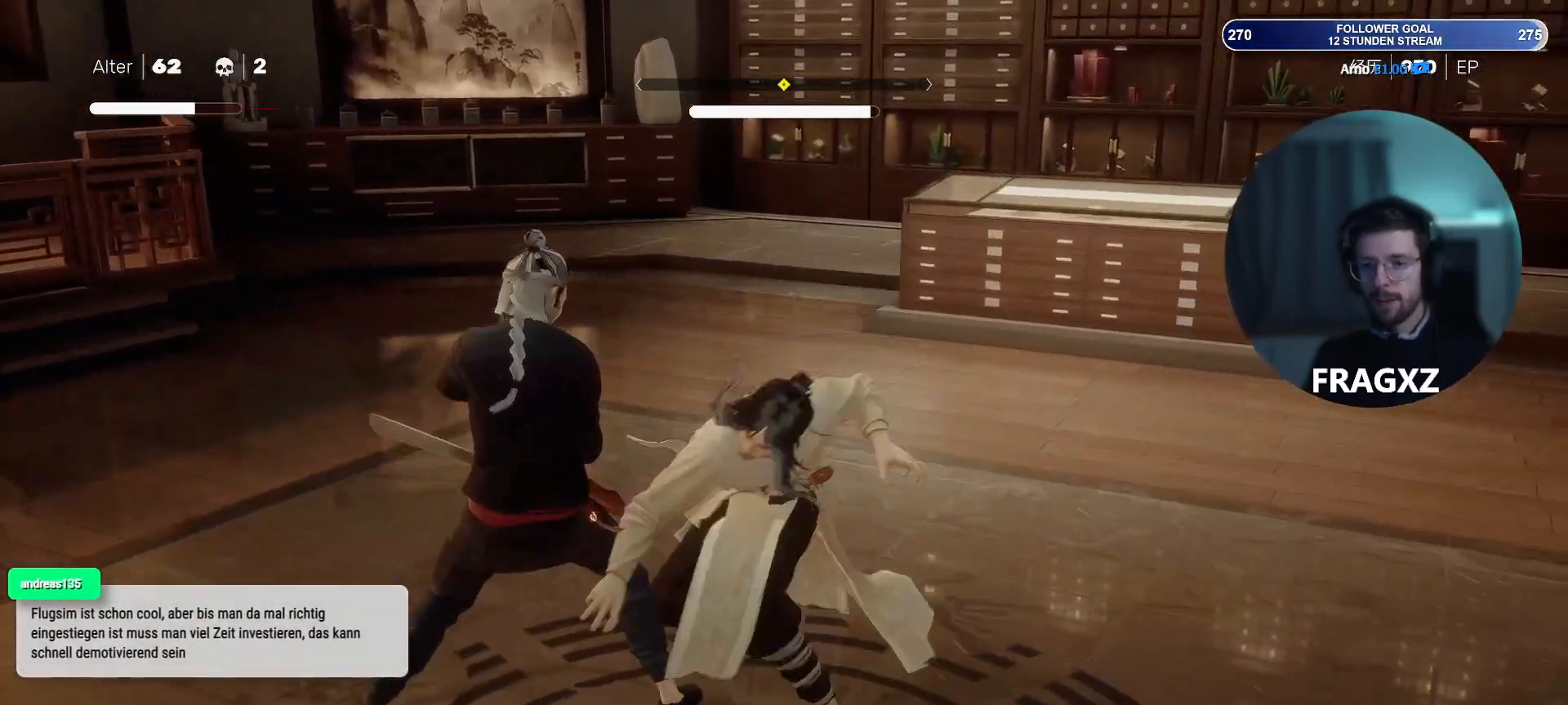
{"keys": ["a", "s"], "mouse": [], "events": [[67, "space", "down"], [150, "space", "up"]]}
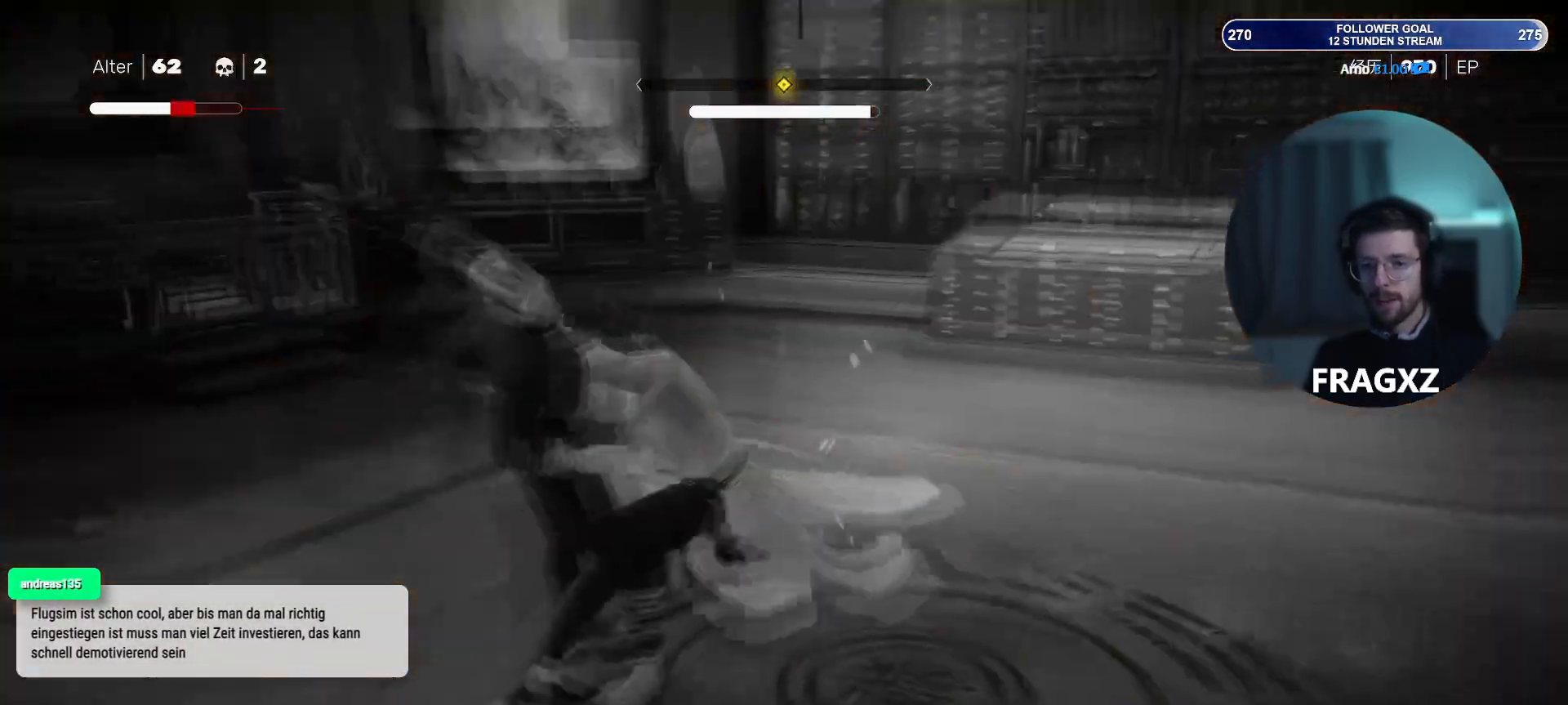
{"keys": ["a", "s", "space"], "mouse": [], "events": [[17, "space", "down"], [133, "space", "up"], [450, "space", "down"]]}
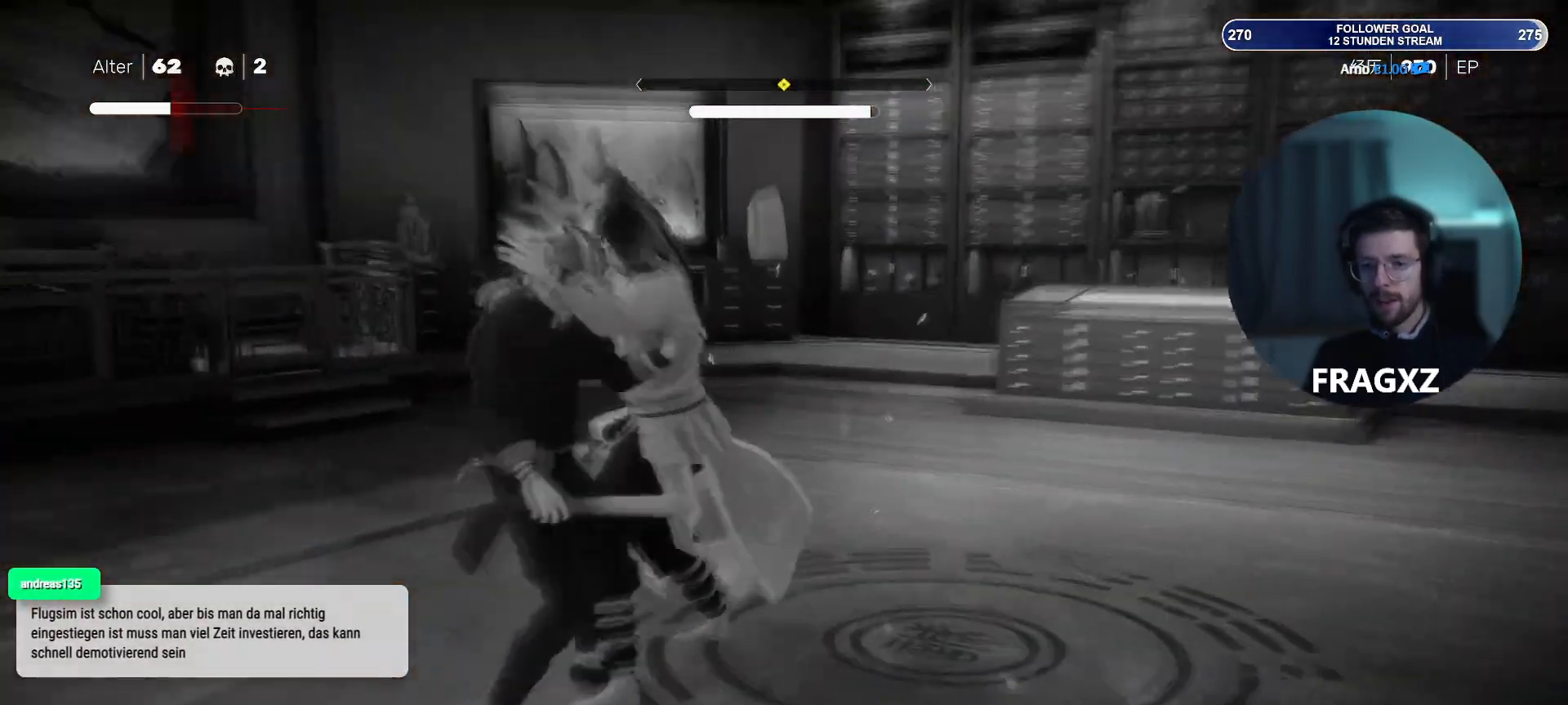
{"keys": ["a", "s", "space"], "mouse": [], "events": [[50, "space", "up"], [467, "space", "down"]]}
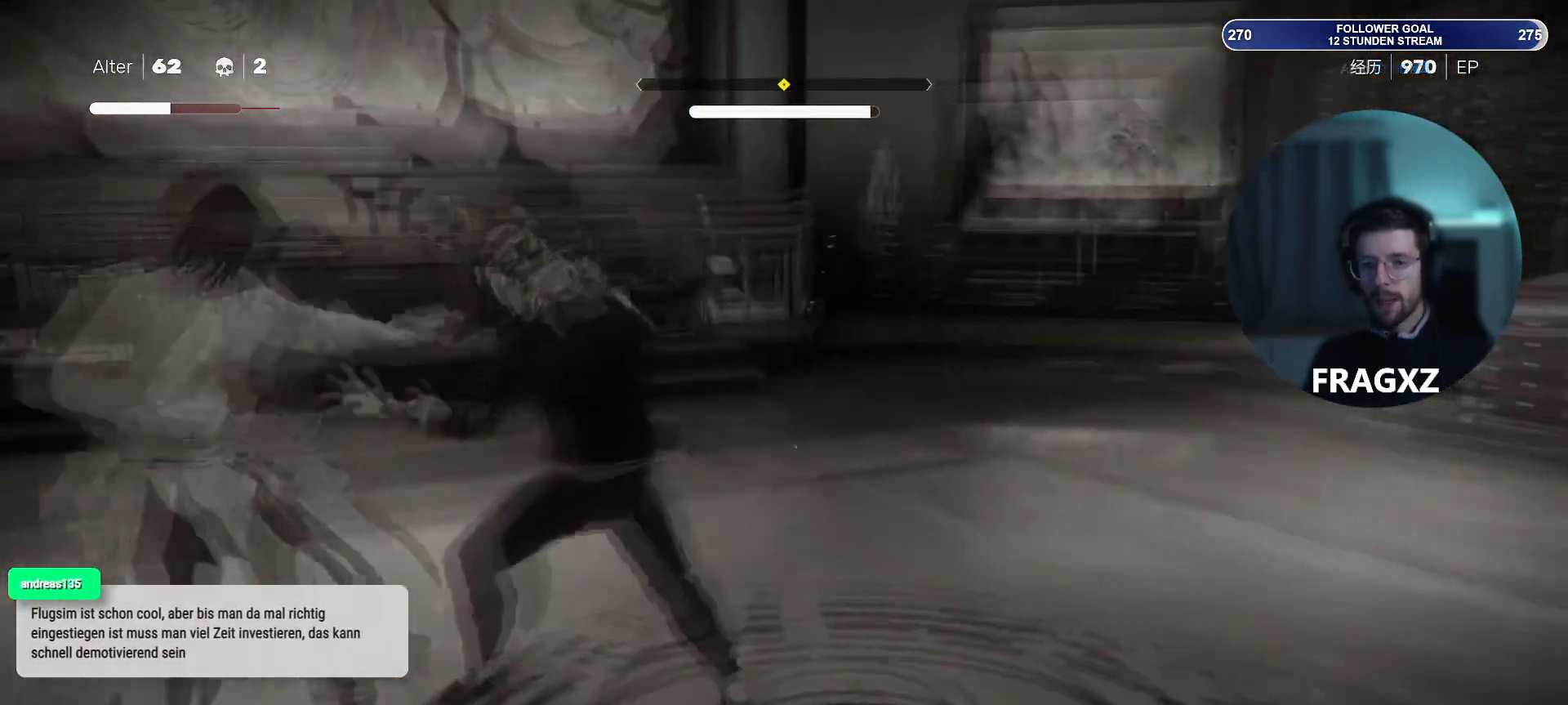
{"keys": ["d"], "mouse": [], "events": [[67, "space", "up"], [150, "a", "up"], [150, "s", "up"], [200, "d", "down"], [350, "shift", "down"], [483, "shift", "up"]]}
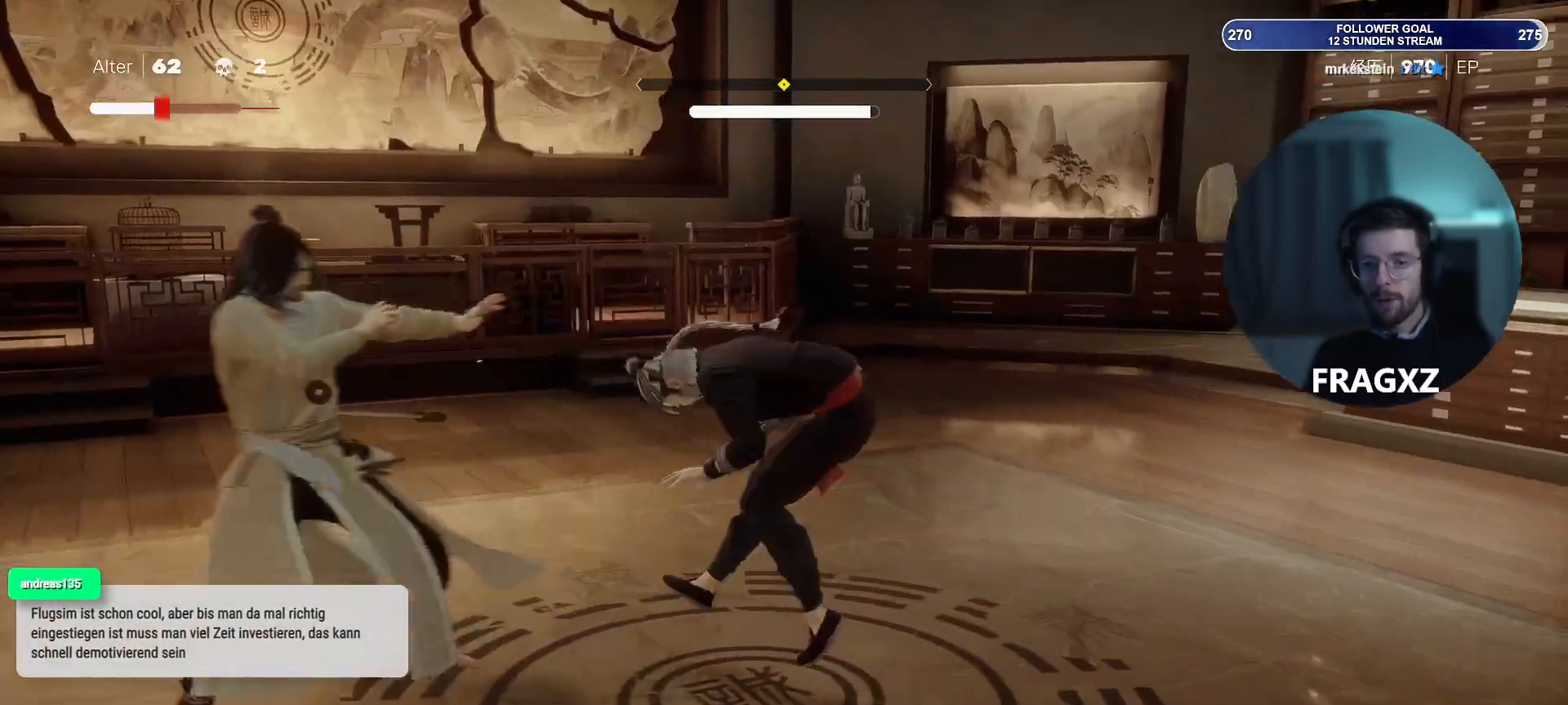
{"keys": ["d"], "mouse": [], "events": [[100, "space", "down"], [267, "space", "up"]]}